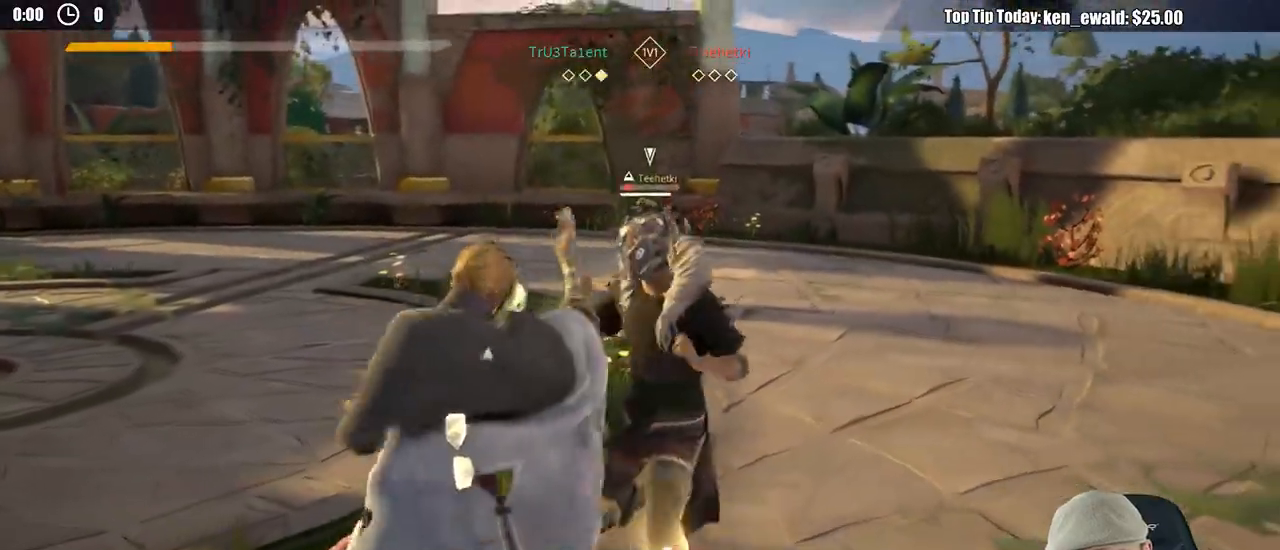
Gameplay with a controller (Xbox layout); each line is a JSON object with the inputs held at the frame after it (dt_ms = milliseconds from this image to that frame). "events" lists button and stick changes between this image and that frame as [ms after this image, input, new state], when the widget could be followed in between. Not read: R3.
{"dt_ms": 500, "buttons": ["L2"], "left_stick": "down-left", "right_stick": "center", "events": [[267, "left_stick", "up-left"], [450, "left_stick", "down-left"]]}
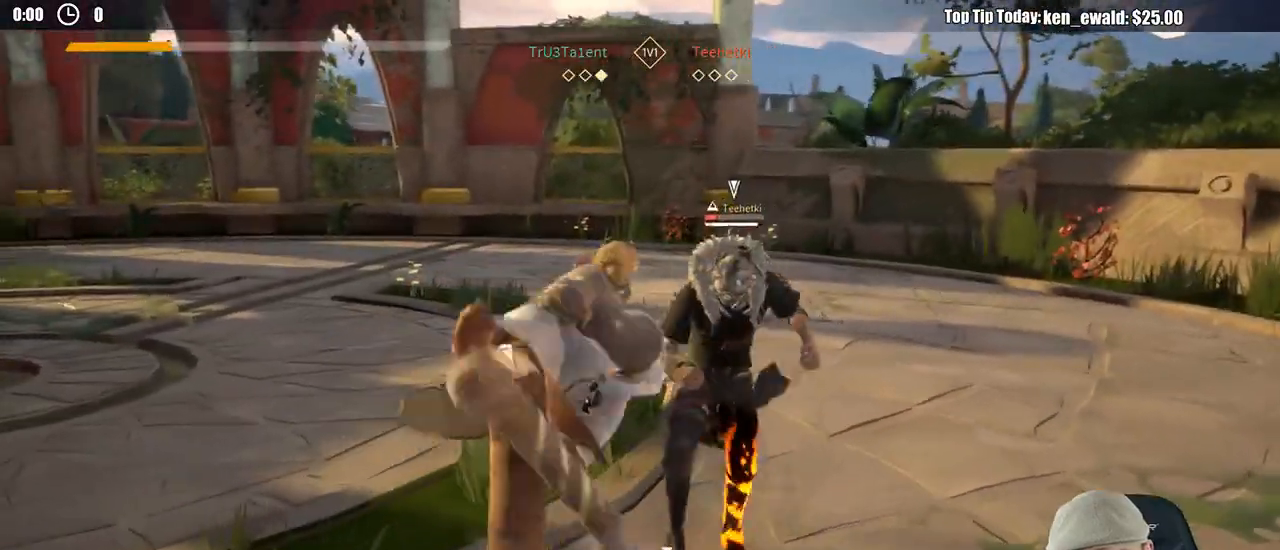
{"dt_ms": 500, "buttons": ["L2"], "left_stick": "up-left", "right_stick": "center", "events": [[33, "left_stick", "center"], [117, "left_stick", "up-left"], [200, "R2", "down"], [250, "right_stick", "down-left"], [333, "R2", "up"], [350, "right_stick", "center"]]}
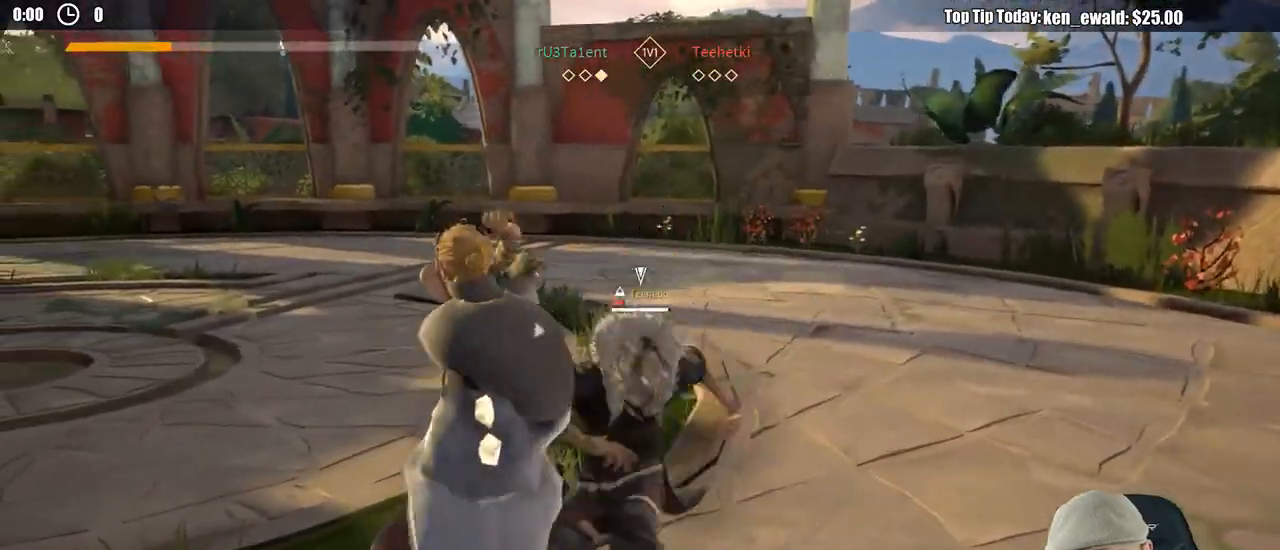
{"dt_ms": 500, "buttons": ["L2"], "left_stick": "up-left", "right_stick": "center", "events": [[350, "X", "down"], [417, "X", "up"]]}
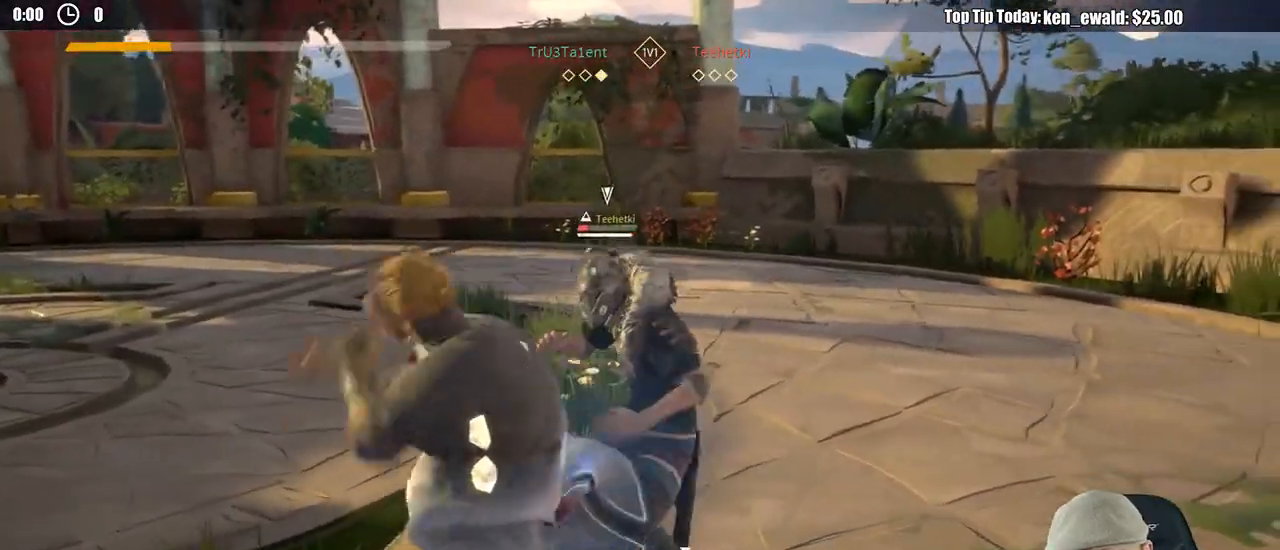
{"dt_ms": 1000, "buttons": [], "left_stick": "up-right", "right_stick": "center"}
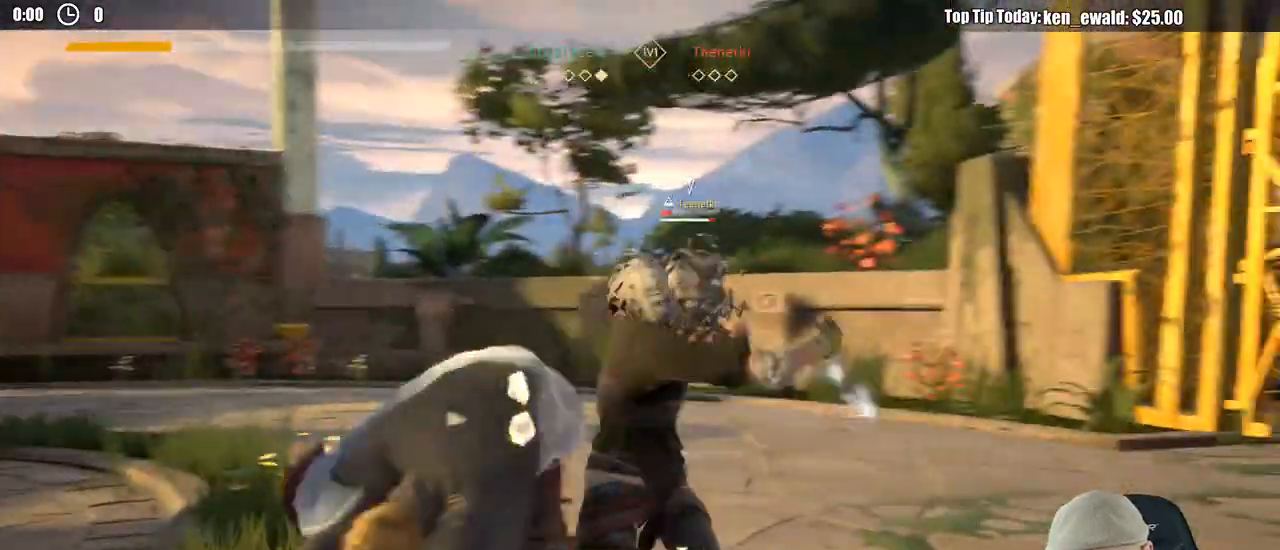
{"dt_ms": 1000, "buttons": [], "left_stick": "up-right", "right_stick": "center"}
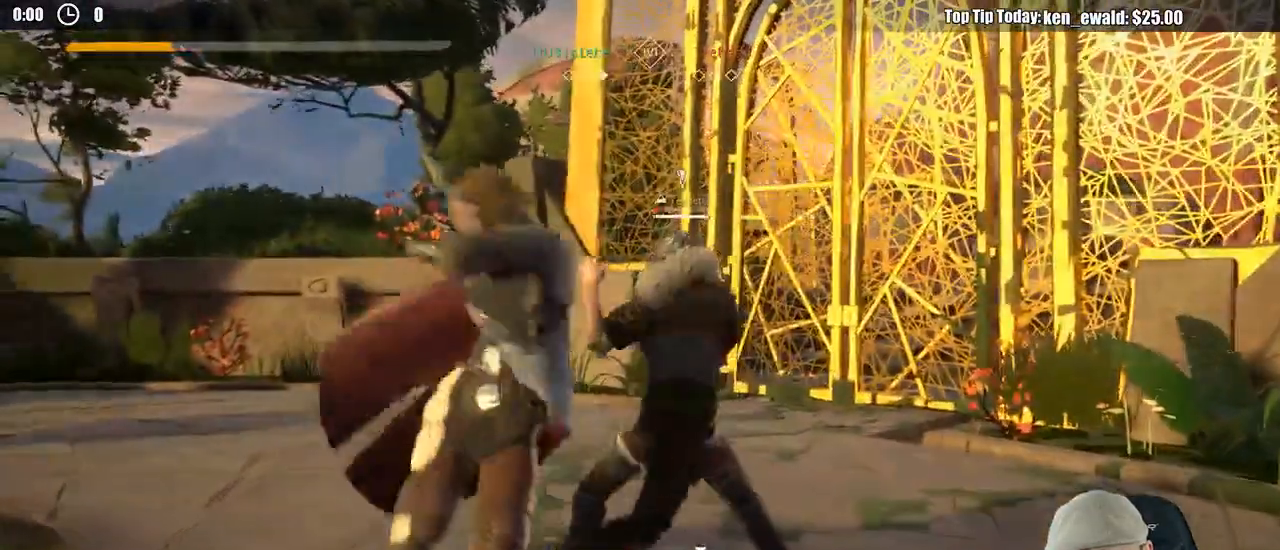
{"dt_ms": 500, "buttons": [], "left_stick": "up-right", "right_stick": "center"}
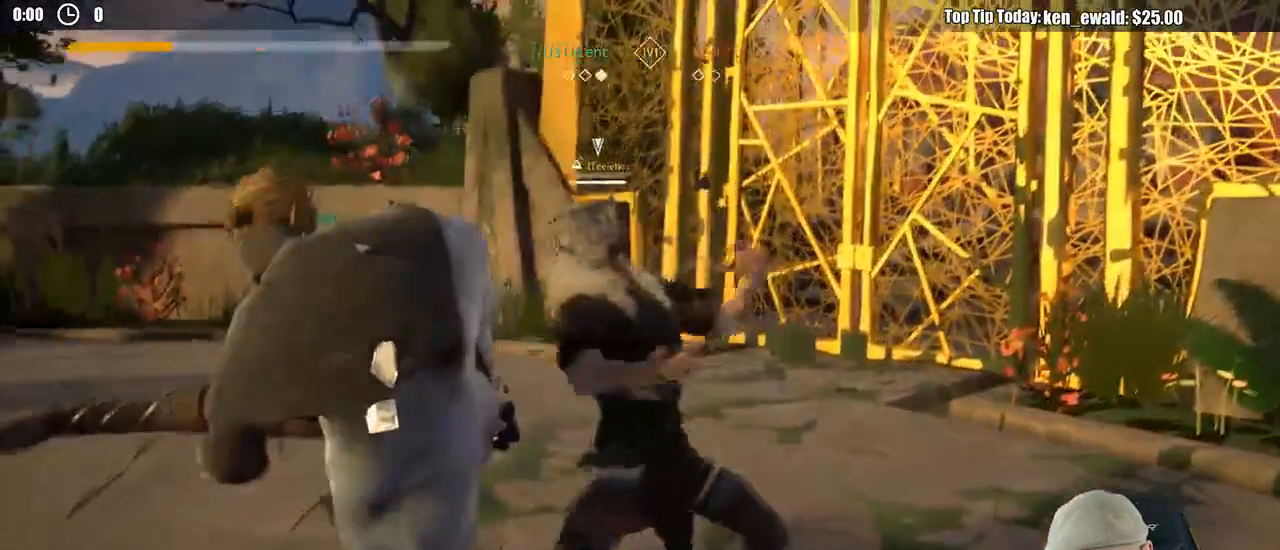
{"dt_ms": 500, "buttons": [], "left_stick": "down-left", "right_stick": "center"}
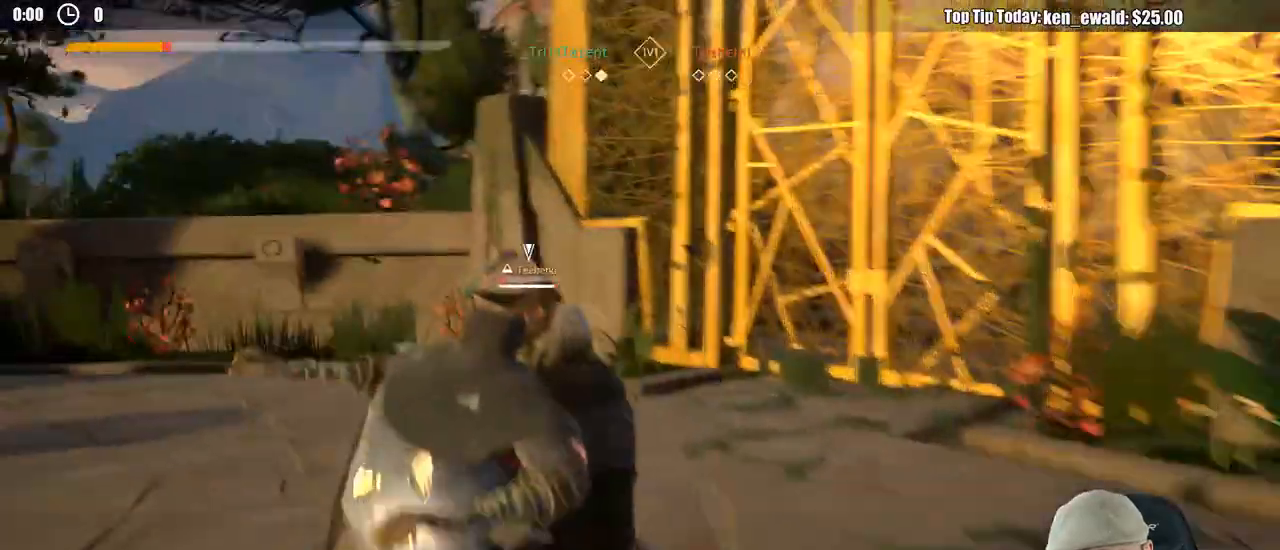
{"dt_ms": 500, "buttons": [], "left_stick": "left", "right_stick": "left", "events": [[133, "left_stick", "left"], [433, "right_stick", "left"]]}
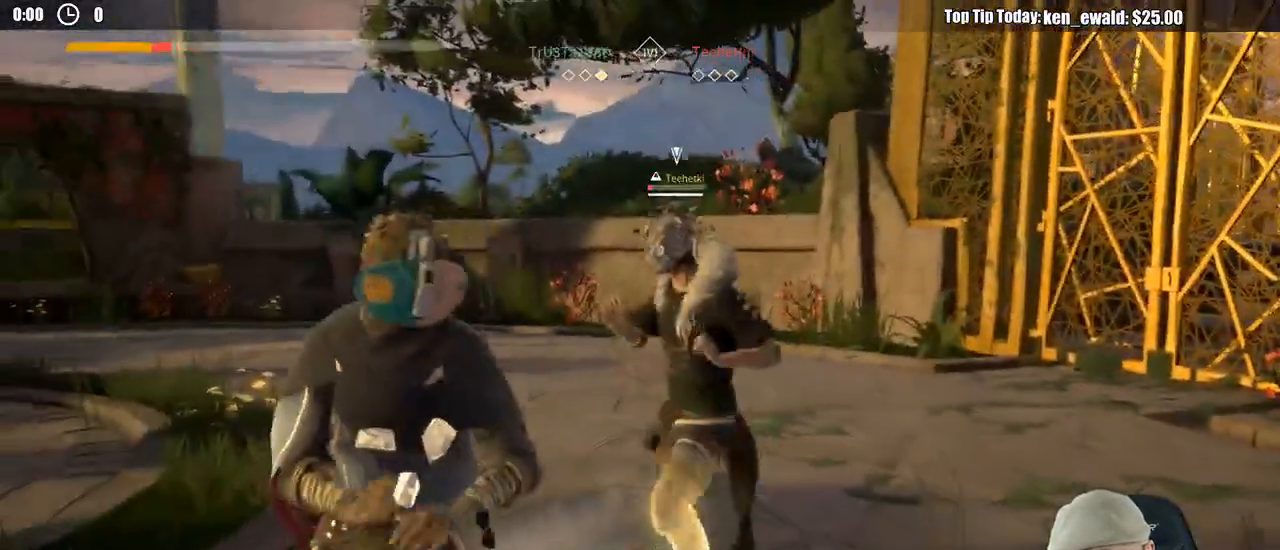
{"dt_ms": 500, "buttons": [], "left_stick": "left", "right_stick": "center", "events": [[50, "right_stick", "center"]]}
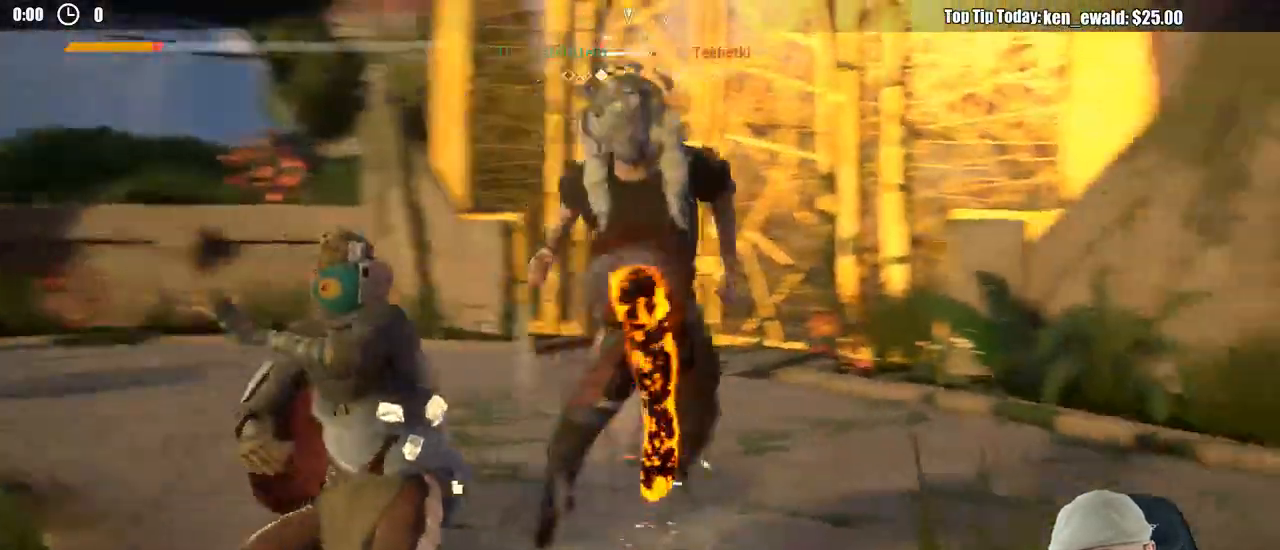
{"dt_ms": 500, "buttons": ["A"], "left_stick": "up-right", "right_stick": "center", "events": [[117, "X", "down"], [167, "A", "down"], [183, "X", "up"], [183, "left_stick", "up"], [267, "left_stick", "up-right"]]}
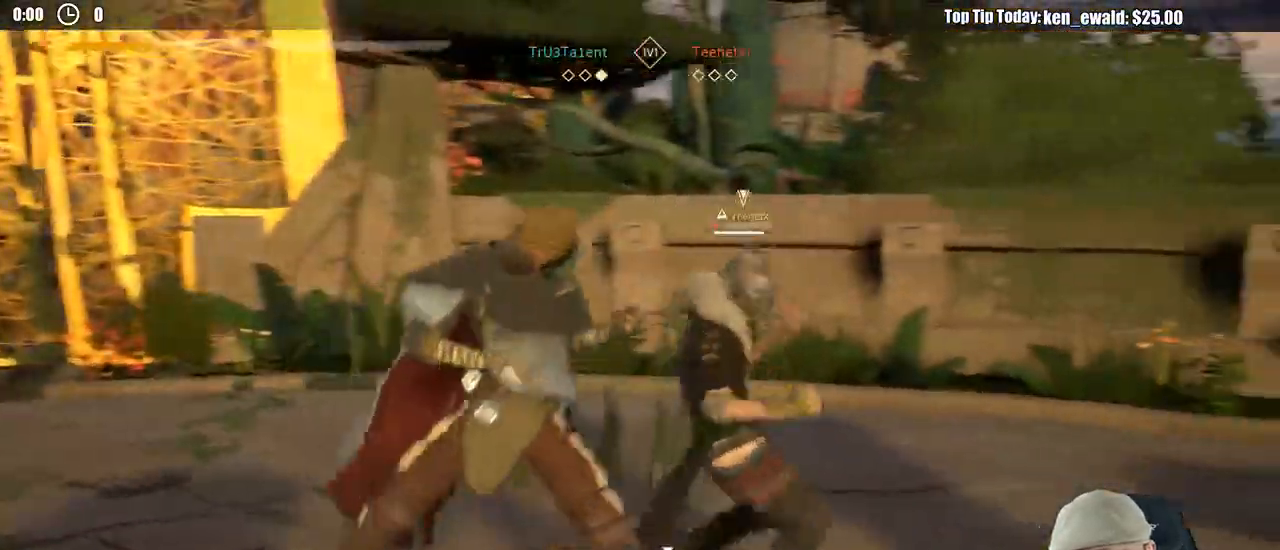
{"dt_ms": 500, "buttons": [], "left_stick": "up-right", "right_stick": "center", "events": [[100, "A", "up"], [100, "X", "down"], [150, "X", "up"]]}
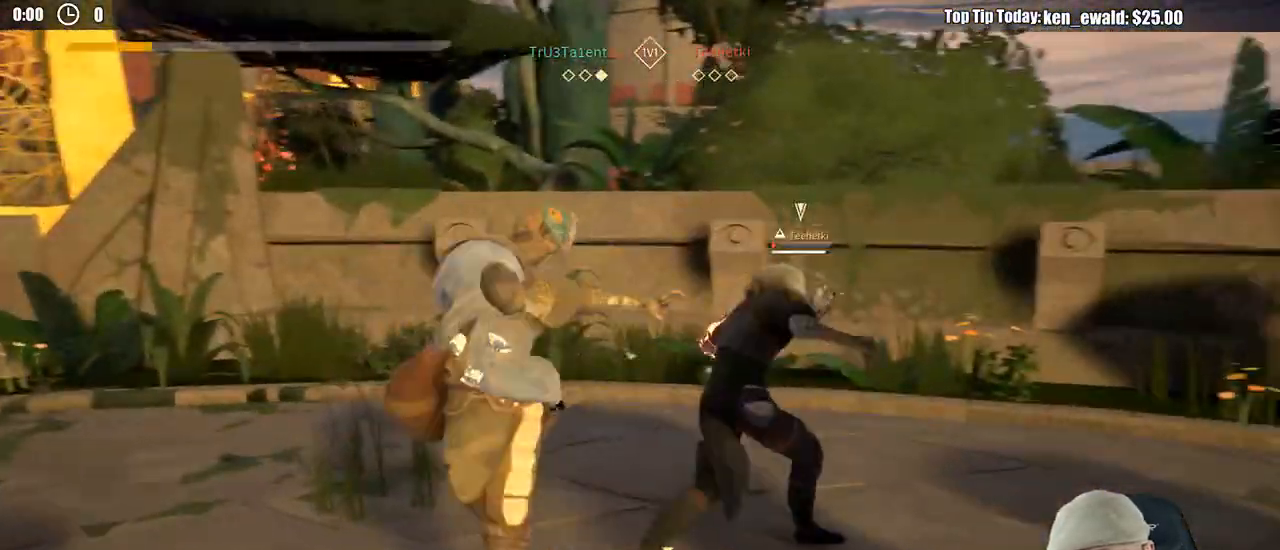
{"dt_ms": 500, "buttons": [], "left_stick": "up-right", "right_stick": "center", "events": []}
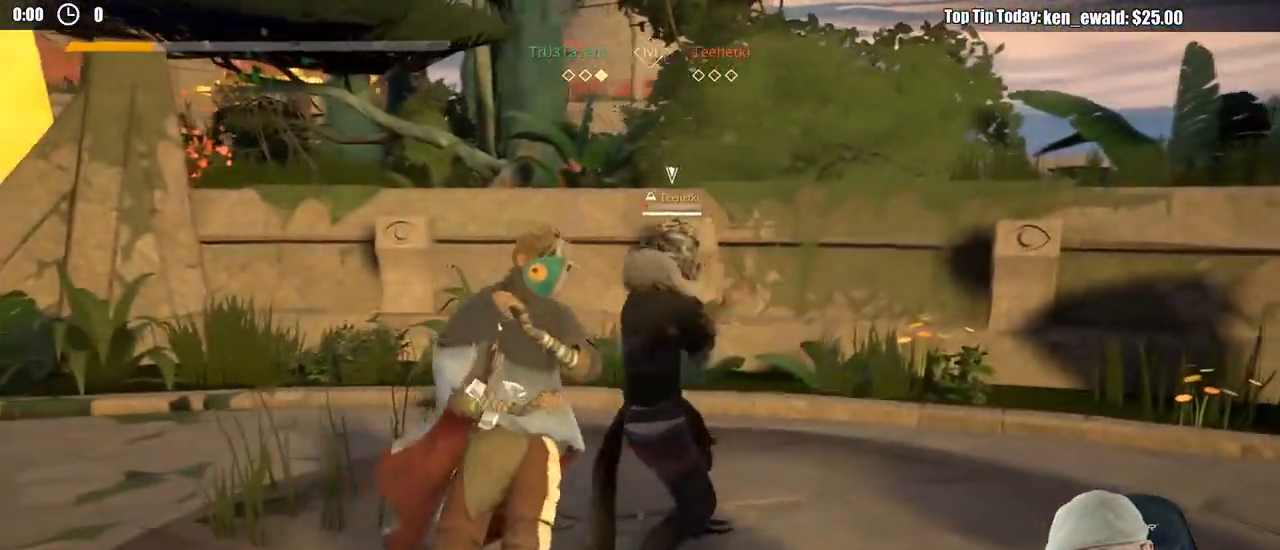
{"dt_ms": 500, "buttons": [], "left_stick": "up-right", "right_stick": "center", "events": [[150, "X", "down"], [217, "A", "down"], [217, "X", "up"], [300, "A", "up"]]}
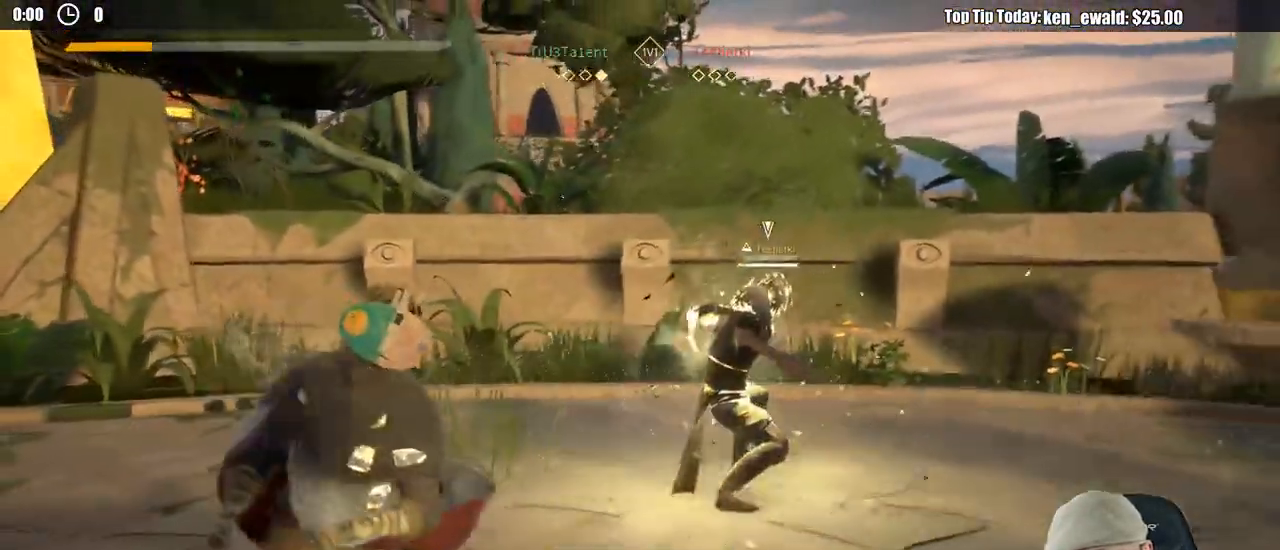
{"dt_ms": 500, "buttons": [], "left_stick": "up-right", "right_stick": "center", "events": [[250, "R2", "down"], [250, "right_stick", "up-left"], [383, "R2", "up"], [417, "right_stick", "center"]]}
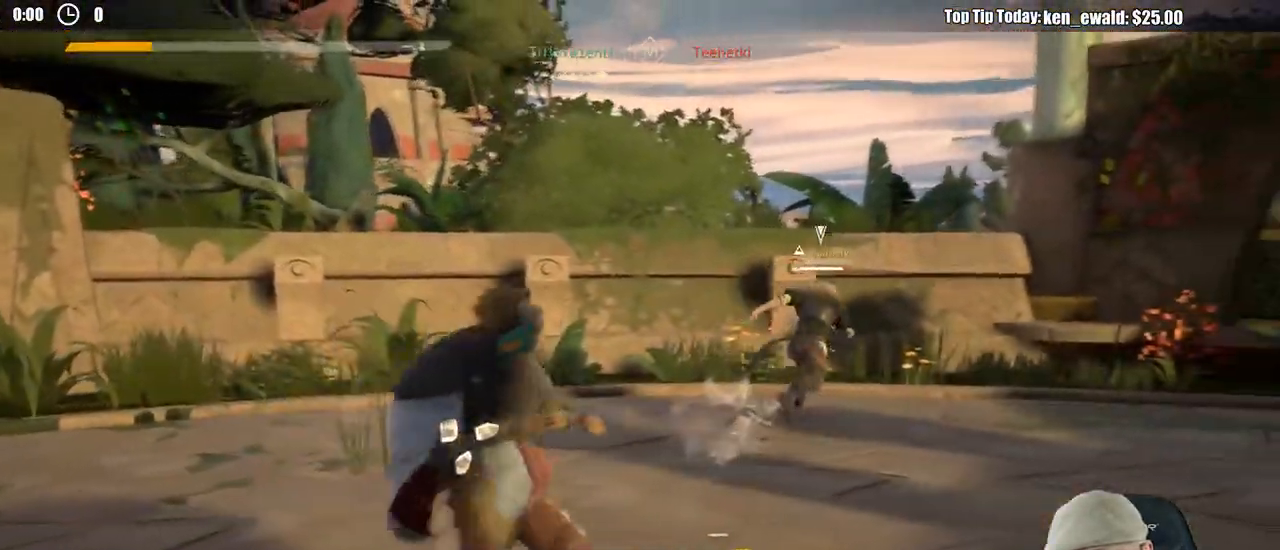
{"dt_ms": 500, "buttons": [], "left_stick": "up-right", "right_stick": "center", "events": [[317, "B", "down"], [433, "B", "up"]]}
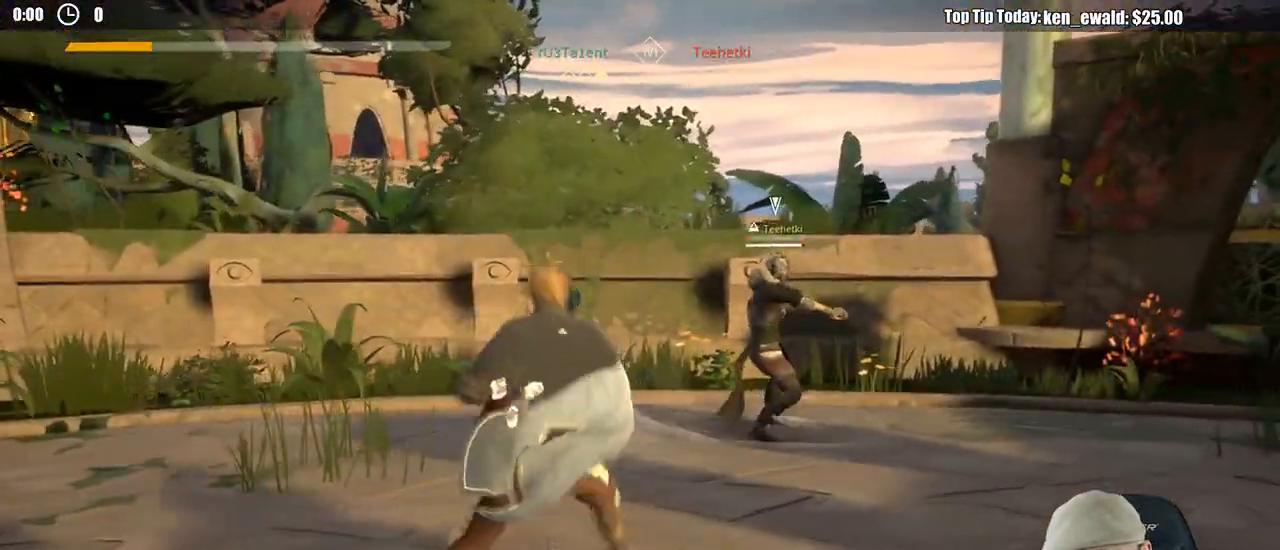
{"dt_ms": 500, "buttons": ["X"], "left_stick": "up", "right_stick": "center", "events": [[450, "X", "down"], [500, "left_stick", "up"]]}
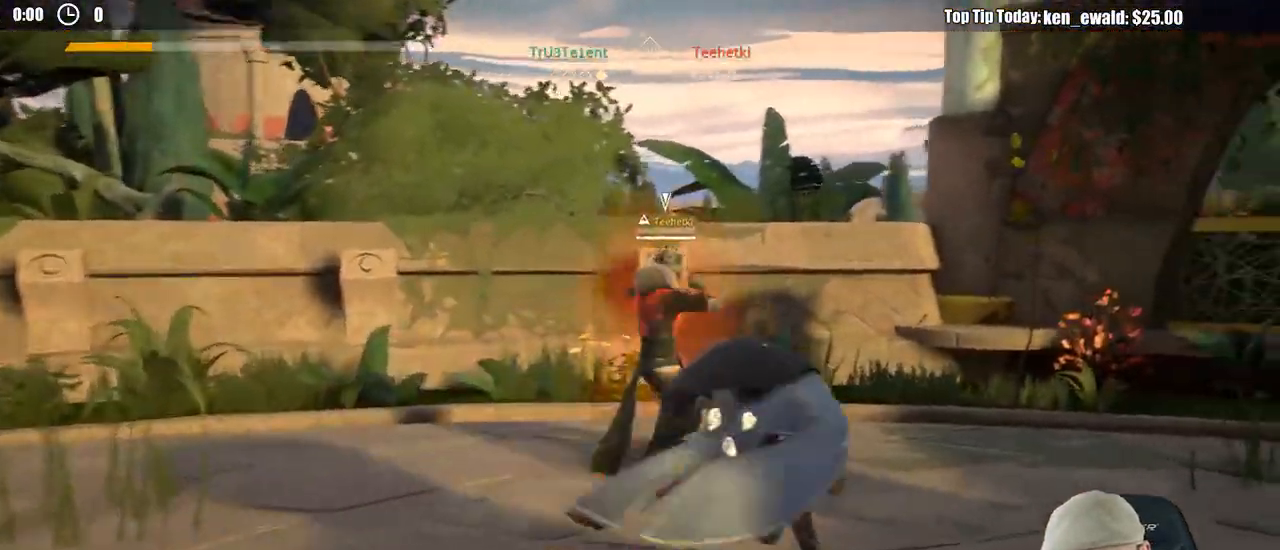
{"dt_ms": 500, "buttons": [], "left_stick": "up-left", "right_stick": "center", "events": [[33, "X", "up"], [167, "left_stick", "up-left"]]}
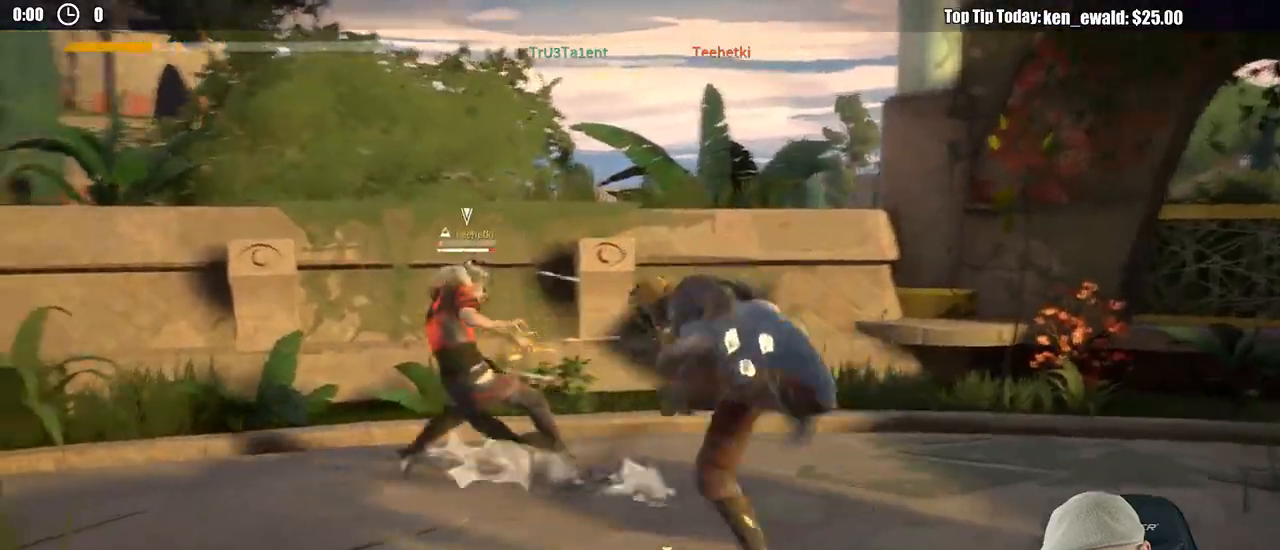
{"dt_ms": 500, "buttons": [], "left_stick": "up-left", "right_stick": "center", "events": [[50, "X", "down"], [117, "X", "up"]]}
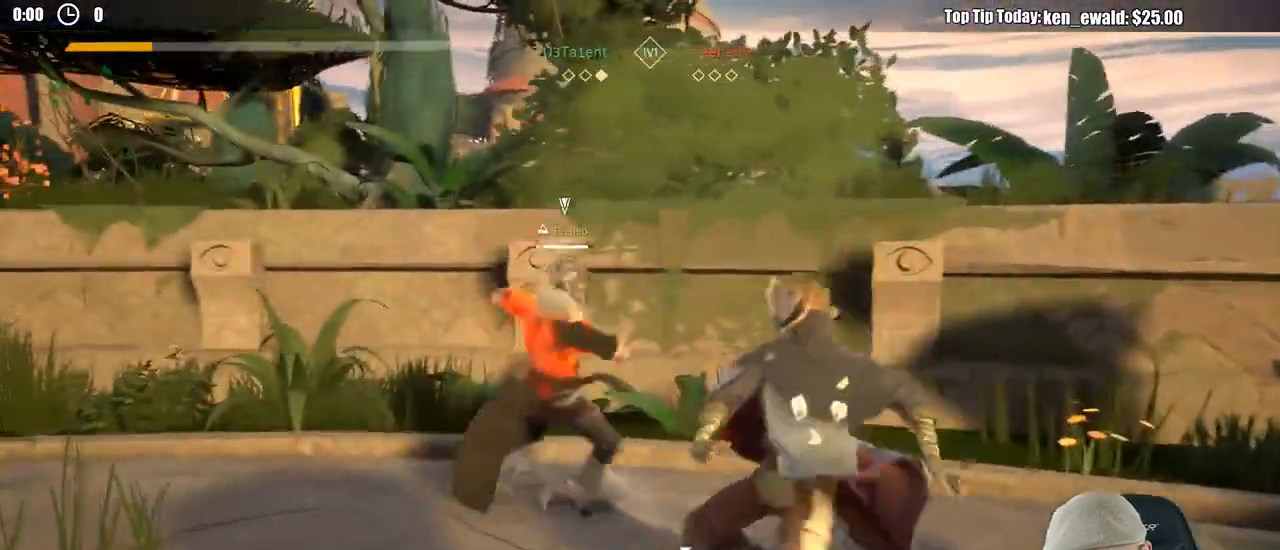
{"dt_ms": 500, "buttons": [], "left_stick": "up-left", "right_stick": "center", "events": []}
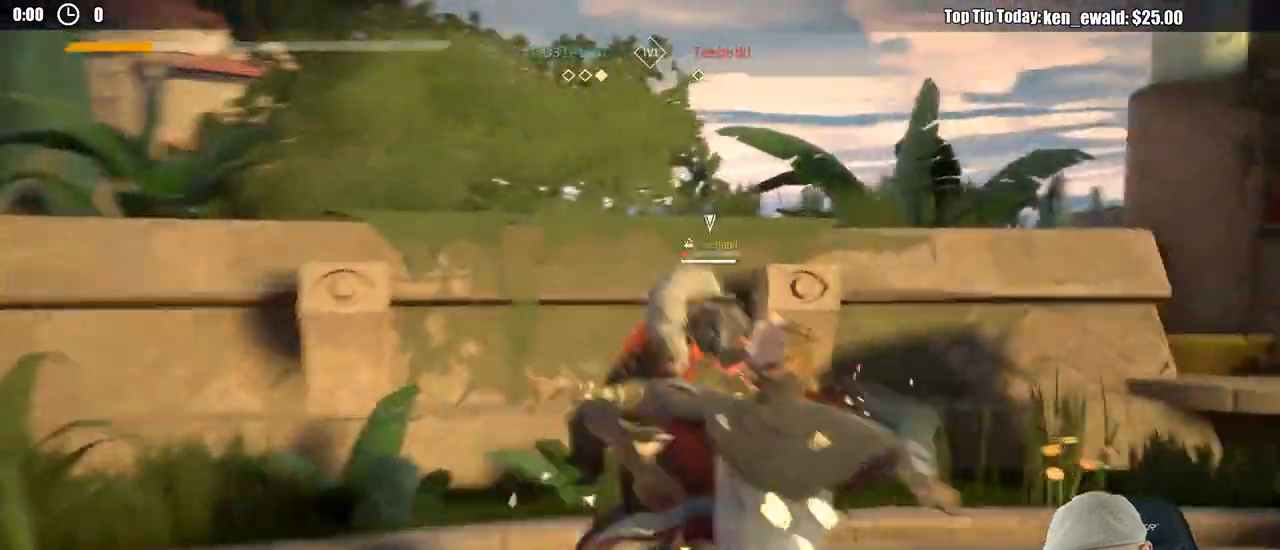
{"dt_ms": 500, "buttons": ["A", "X", "L2", "R2"], "left_stick": "right", "right_stick": "down-left"}
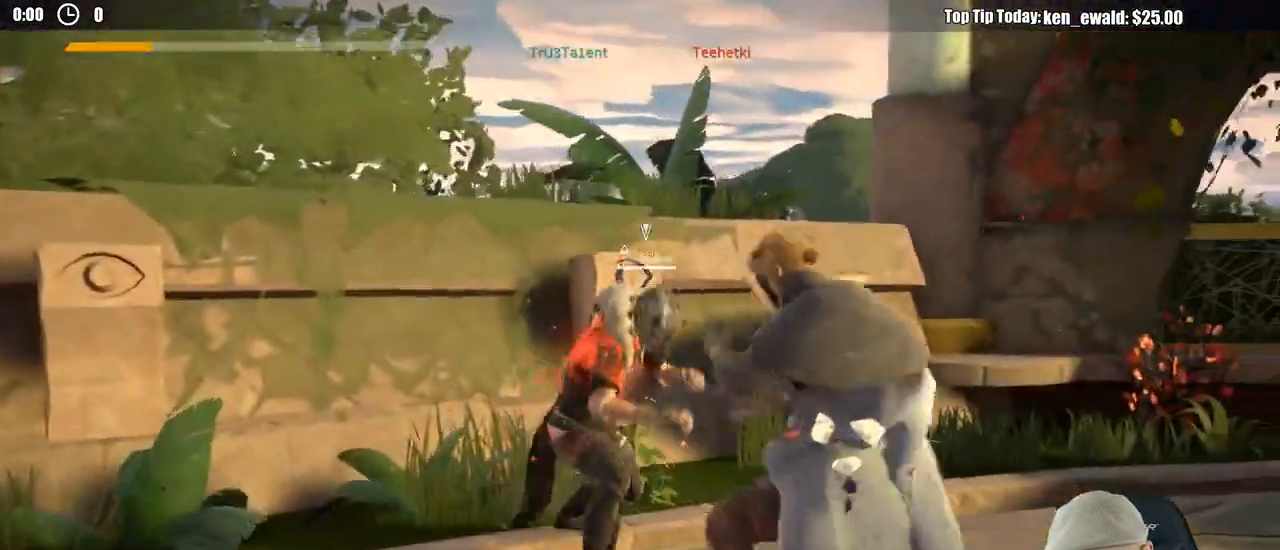
{"dt_ms": 500, "buttons": ["A", "L2"], "left_stick": "up-right", "right_stick": "center", "events": [[17, "right_stick", "center"], [33, "R2", "up"], [67, "X", "up"], [133, "A", "up"], [433, "X", "down"], [467, "left_stick", "up-right"], [500, "A", "down"], [500, "X", "up"]]}
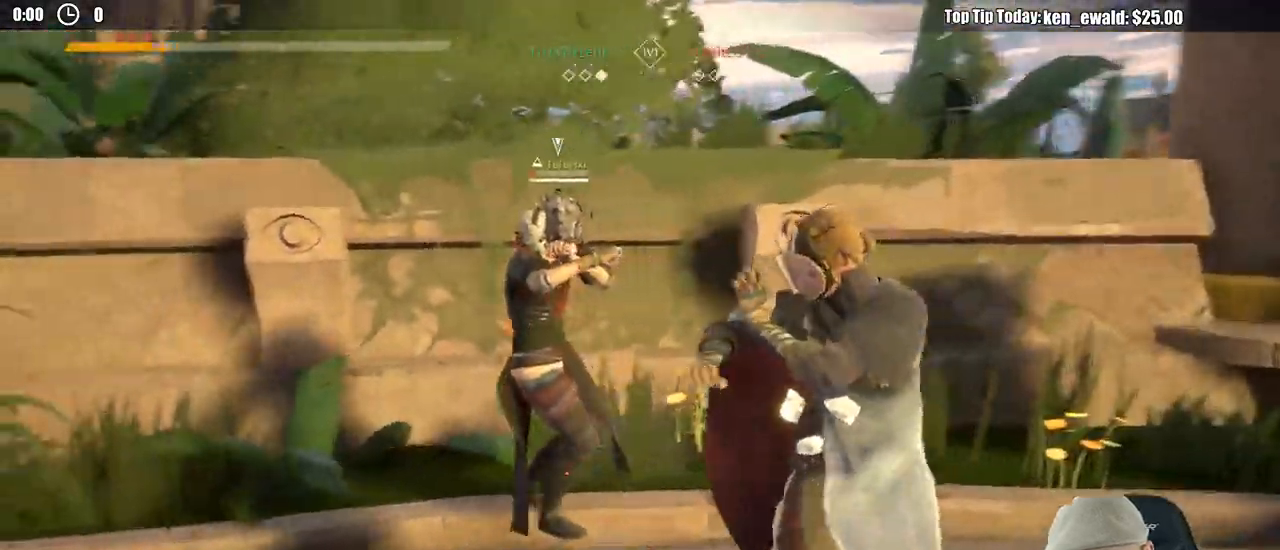
{"dt_ms": 500, "buttons": ["A"], "left_stick": "up-left", "right_stick": "center", "events": [[83, "left_stick", "up-left"], [167, "A", "up"], [217, "L2", "up"], [417, "X", "down"], [500, "A", "down"], [500, "X", "up"]]}
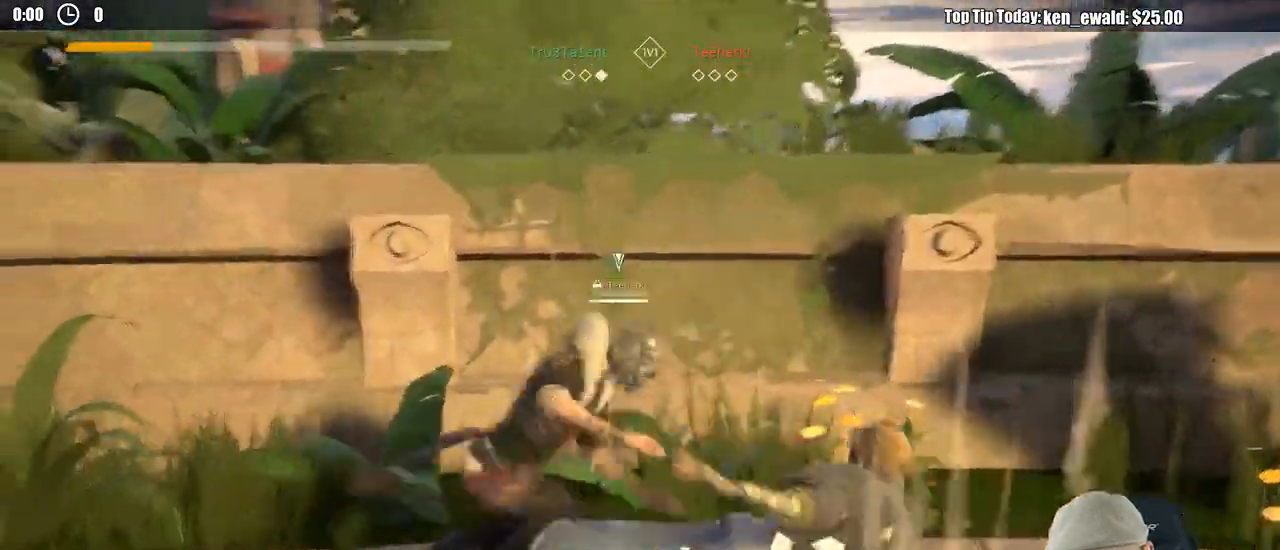
{"dt_ms": 500, "buttons": [], "left_stick": "left", "right_stick": "center", "events": [[250, "A", "up"], [417, "left_stick", "left"]]}
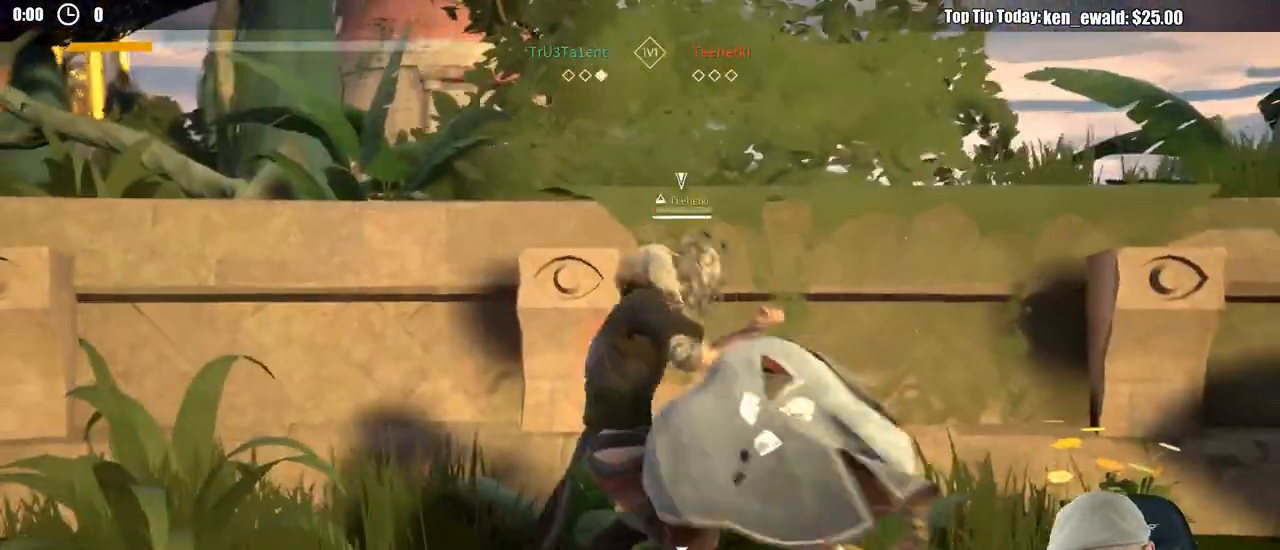
{"dt_ms": 500, "buttons": [], "left_stick": "left", "right_stick": "center", "events": [[133, "left_stick", "down-left"], [233, "left_stick", "down"], [433, "left_stick", "left"]]}
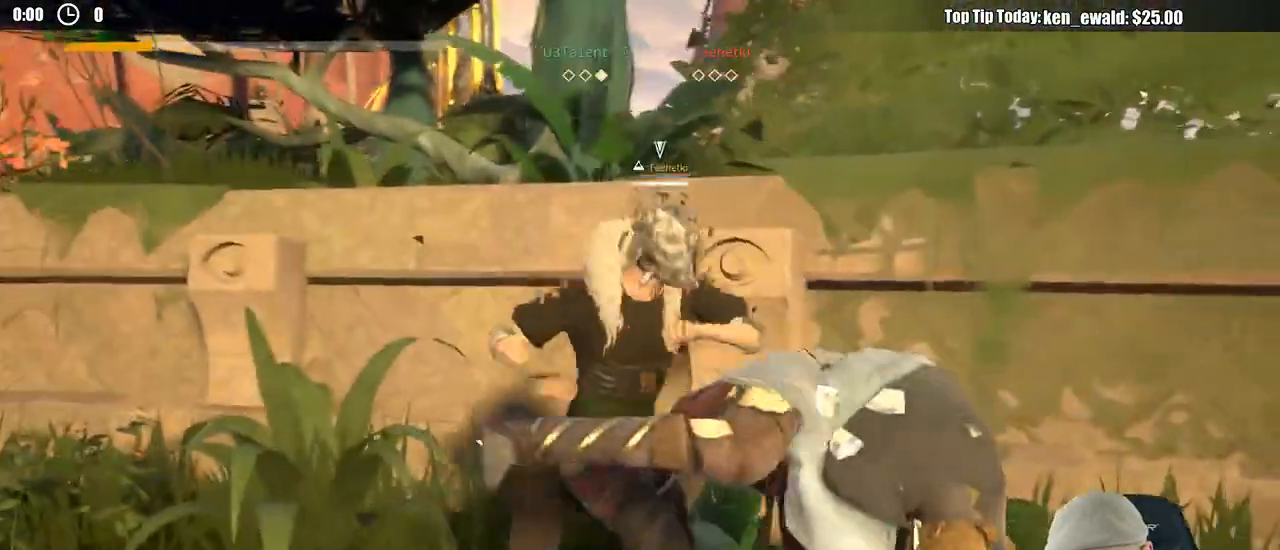
{"dt_ms": 500, "buttons": ["L2"], "left_stick": "down-right", "right_stick": "center", "events": [[133, "left_stick", "down-right"], [183, "L2", "down"]]}
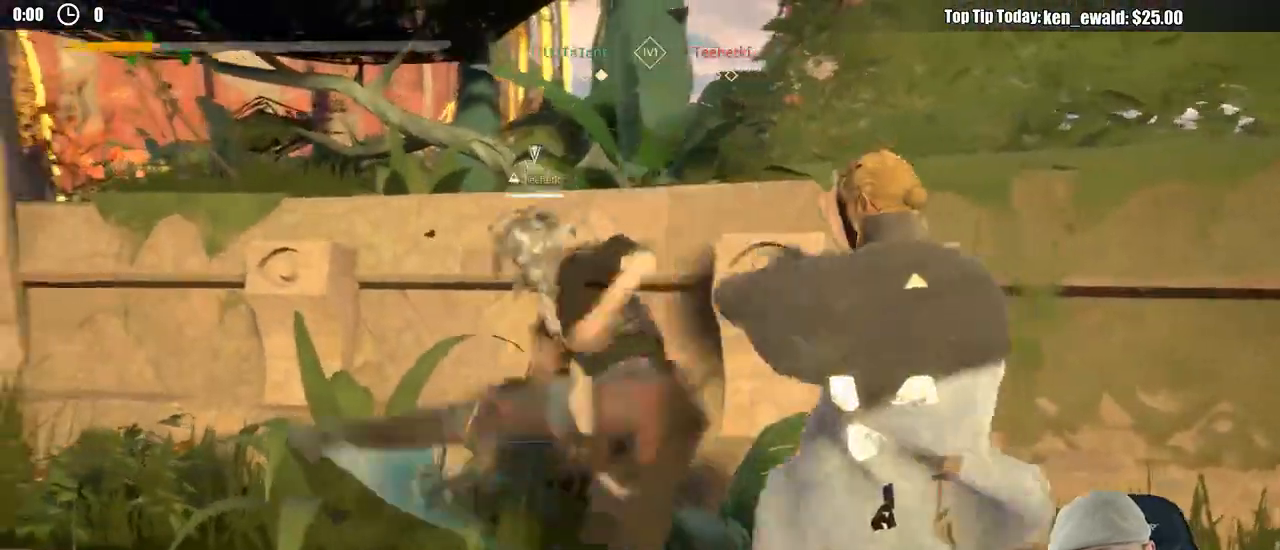
{"dt_ms": 1000, "buttons": [], "left_stick": "left", "right_stick": "center"}
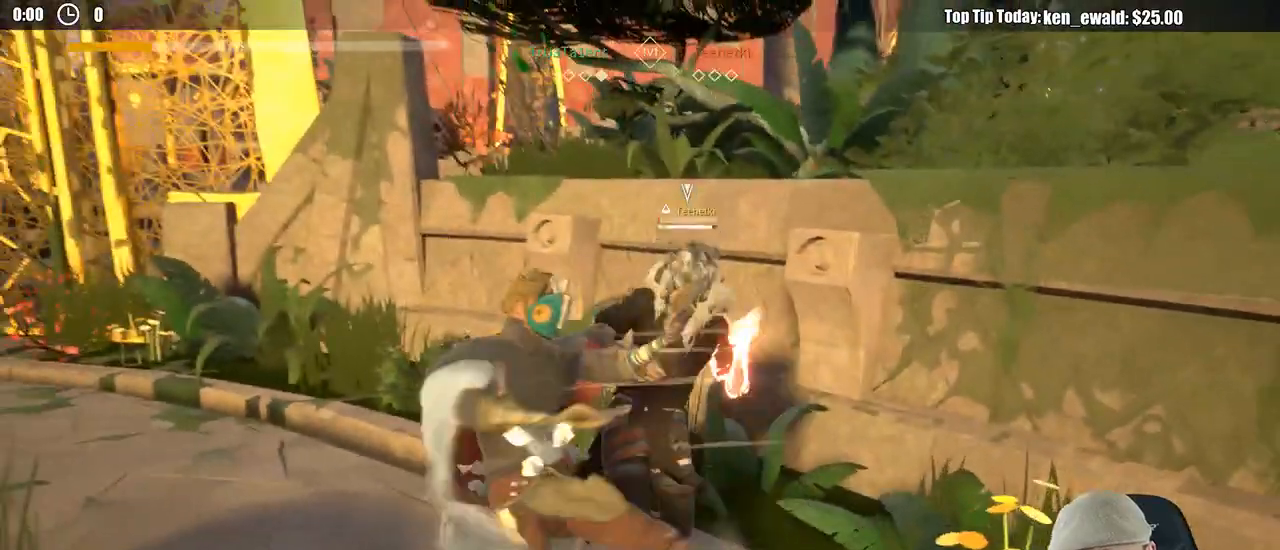
{"dt_ms": 500, "buttons": ["A"], "left_stick": "up-right", "right_stick": "center", "events": [[50, "X", "down"], [200, "X", "up"], [233, "left_stick", "up"], [367, "left_stick", "up-right"], [417, "A", "down"]]}
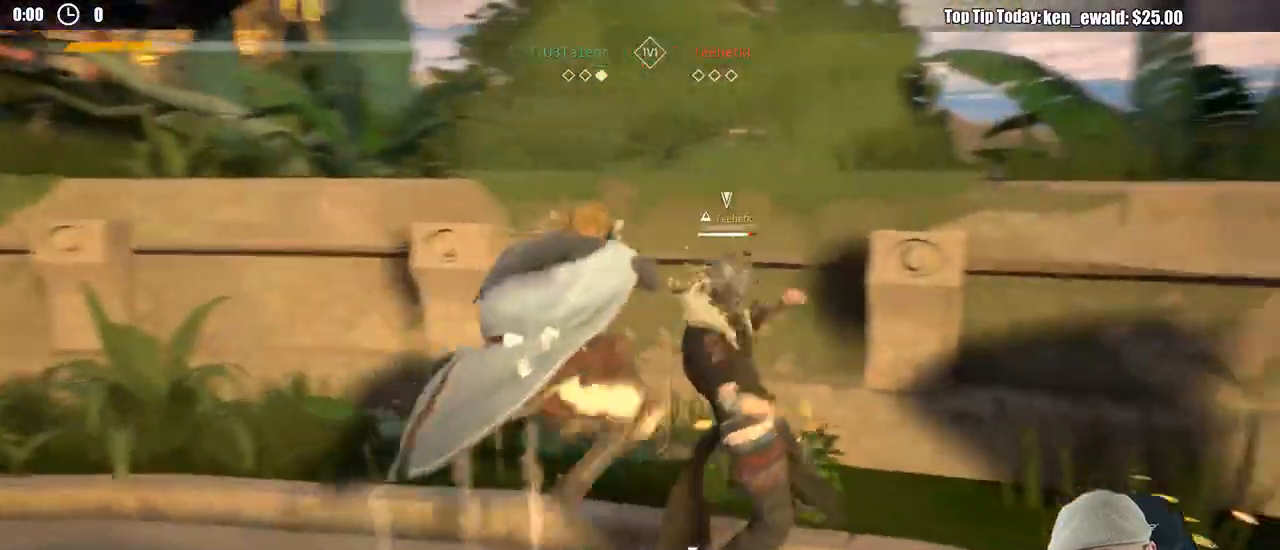
{"dt_ms": 500, "buttons": [], "left_stick": "right", "right_stick": "center", "events": [[117, "X", "down"], [183, "X", "up"], [283, "A", "up"], [400, "left_stick", "right"]]}
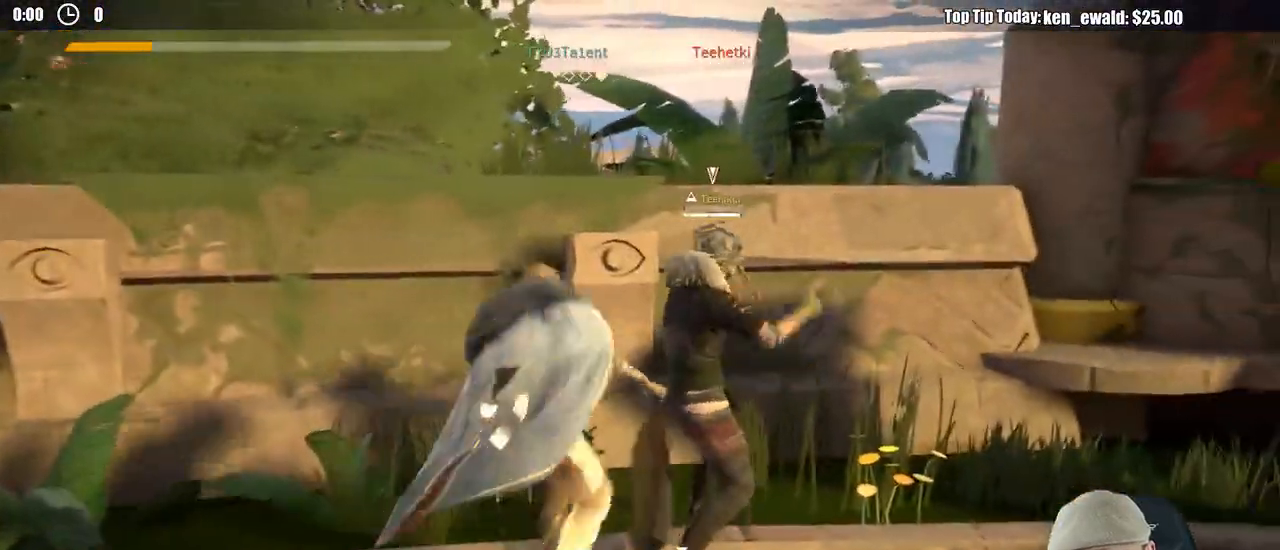
{"dt_ms": 500, "buttons": [], "left_stick": "down-right", "right_stick": "center", "events": [[150, "A", "down"], [200, "A", "up"], [367, "left_stick", "down-right"]]}
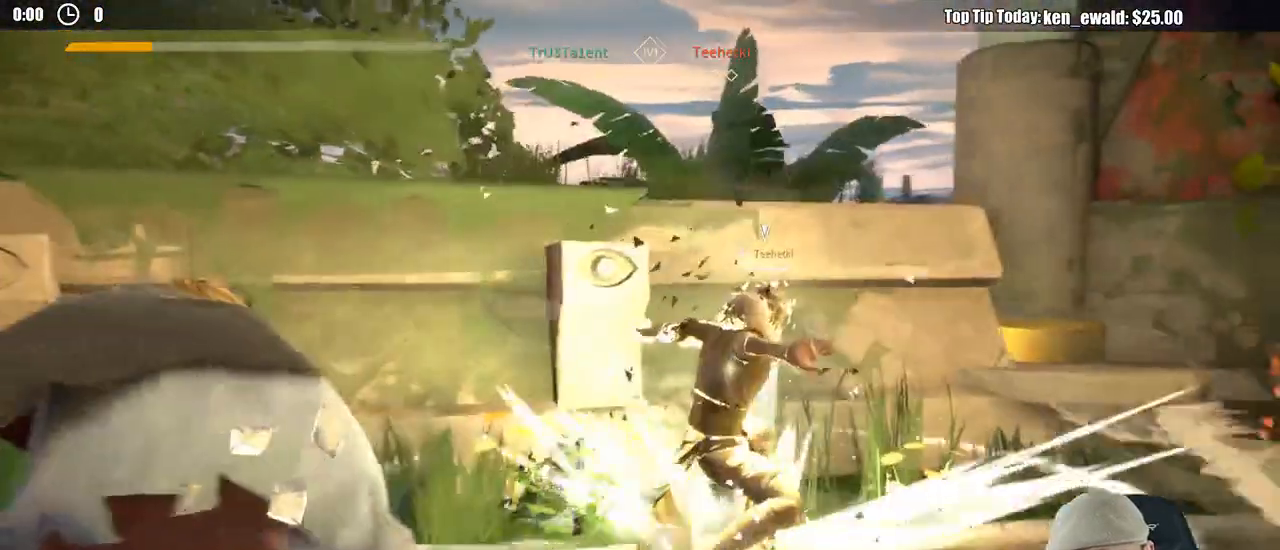
{"dt_ms": 500, "buttons": [], "left_stick": "right", "right_stick": "center", "events": [[267, "left_stick", "right"]]}